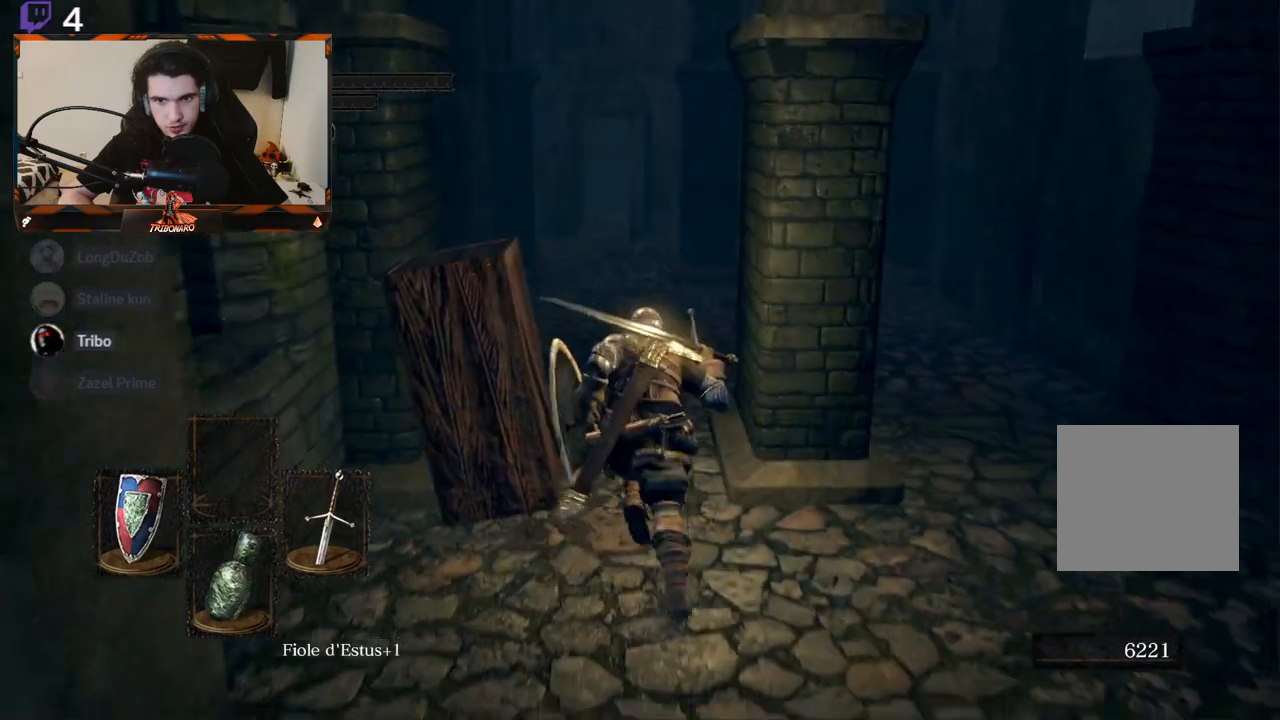
Gameplay with a controller (Xbox layout); each line is a JSON object with the inputs held at the frame after it. "events" lists button and stick changes between this image and that frame as [ms after this image, input, new state], when the widget could be followed in between.
{"buttons": ["B"], "left_stick": "up", "right_stick": "center", "events": []}
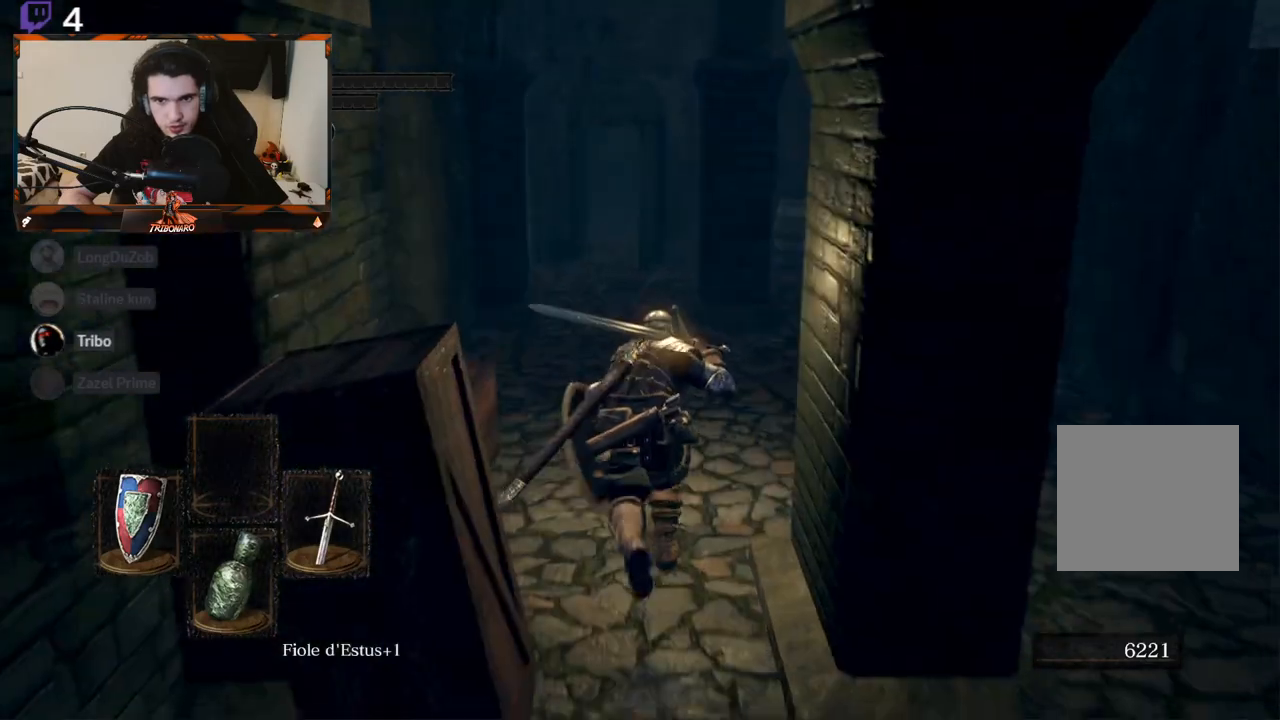
{"buttons": ["B"], "left_stick": "up", "right_stick": "center", "events": []}
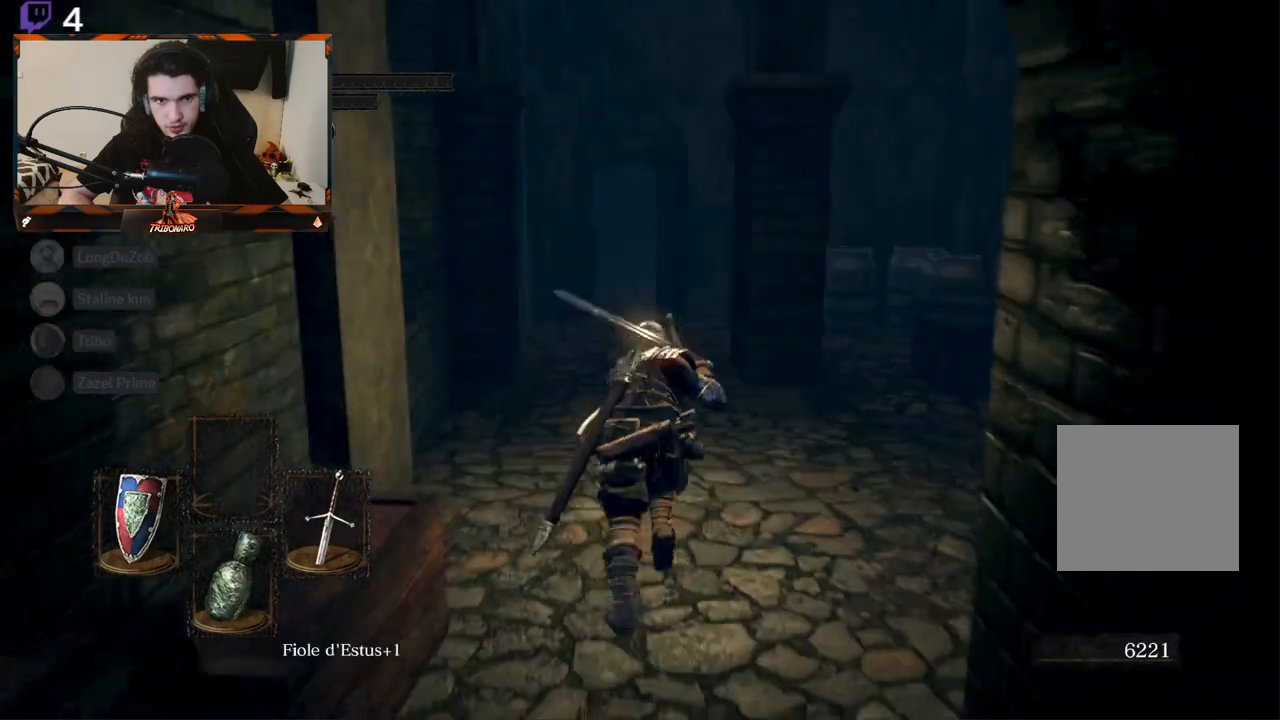
{"buttons": [], "left_stick": "up", "right_stick": "center", "events": [[217, "B", "up"]]}
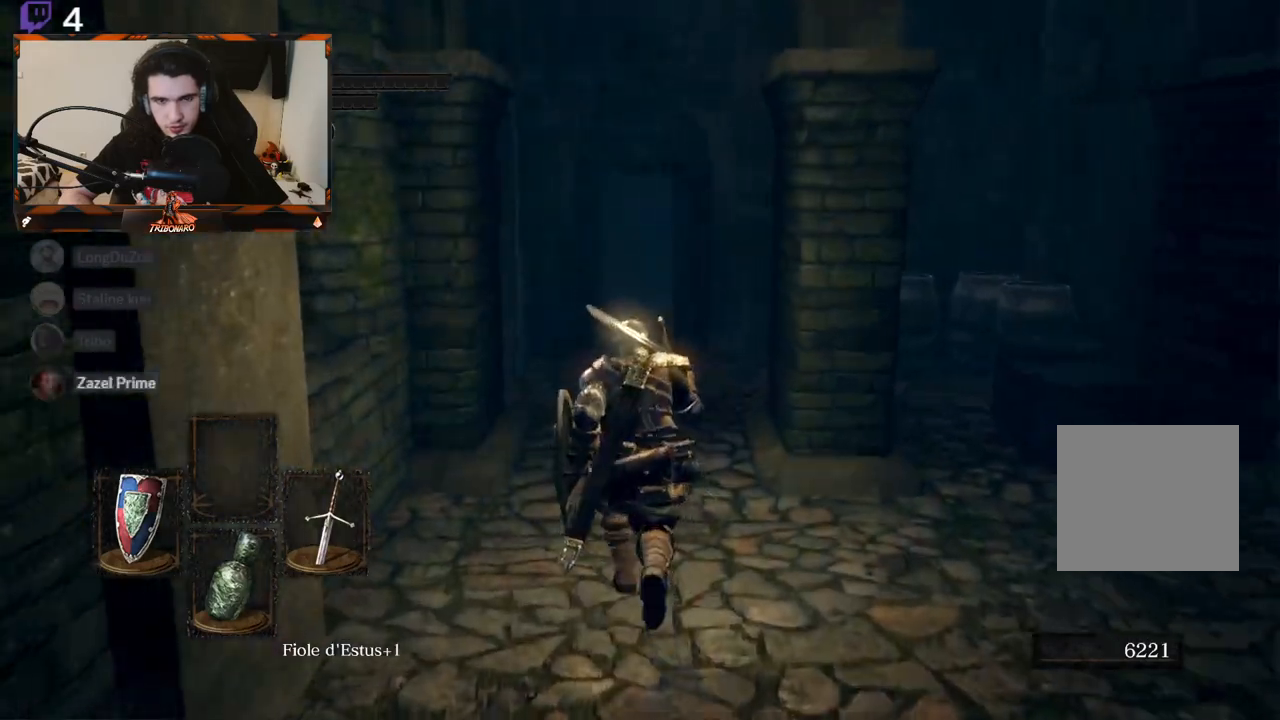
{"buttons": ["B"], "left_stick": "up", "right_stick": "center", "events": [[250, "B", "down"]]}
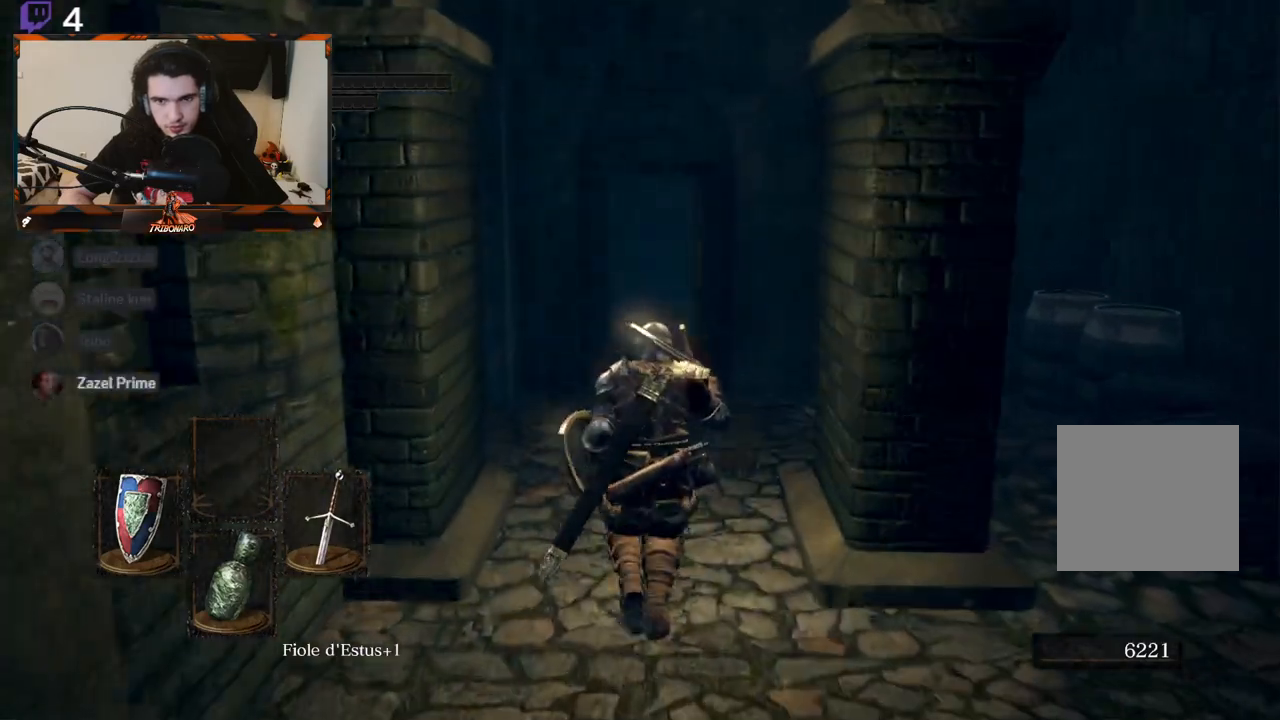
{"buttons": ["B"], "left_stick": "up", "right_stick": "center", "events": []}
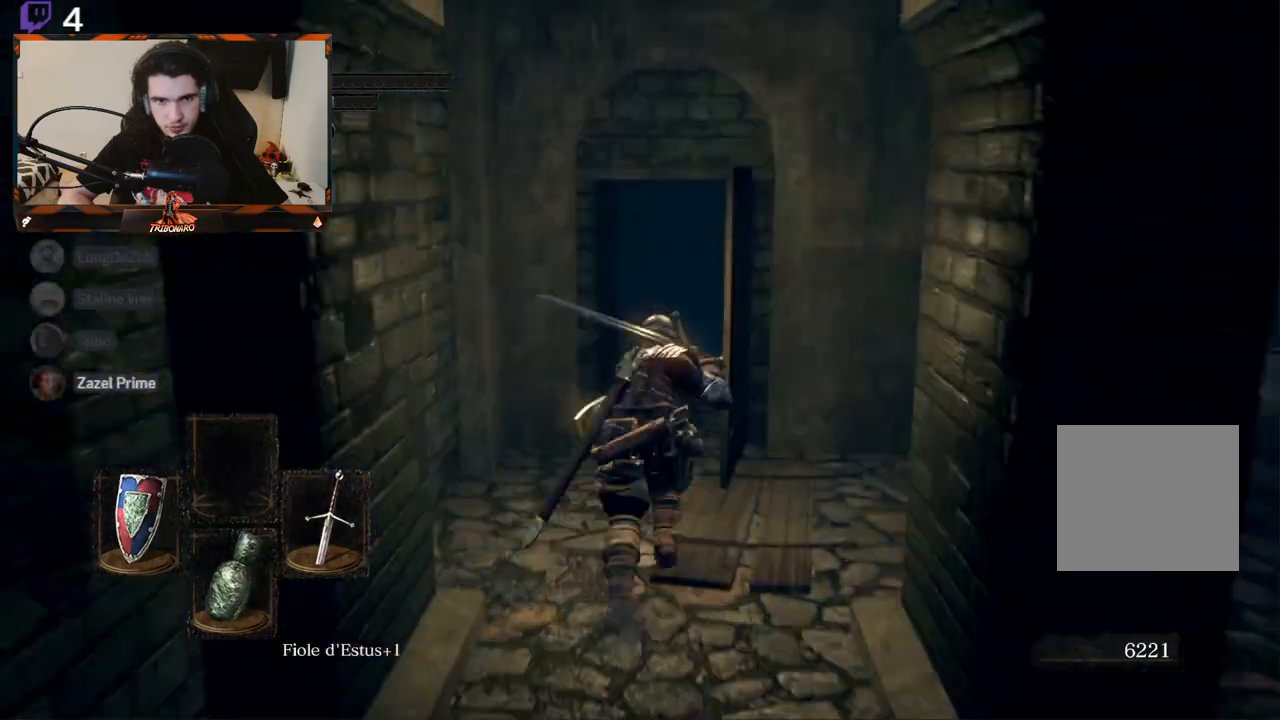
{"buttons": [], "left_stick": "up", "right_stick": "center", "events": [[67, "right_stick", "down-right"], [283, "B", "up"], [317, "right_stick", "center"]]}
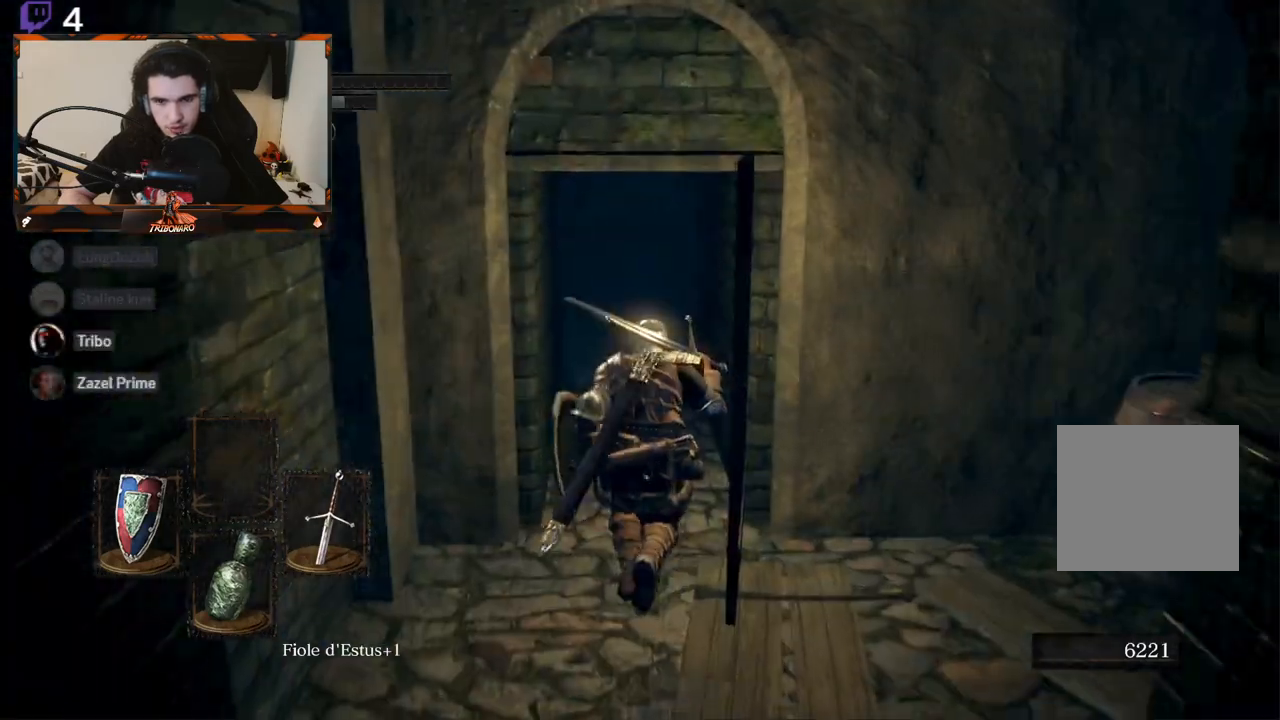
{"buttons": [], "left_stick": "up", "right_stick": "down-left", "events": [[333, "right_stick", "down-left"]]}
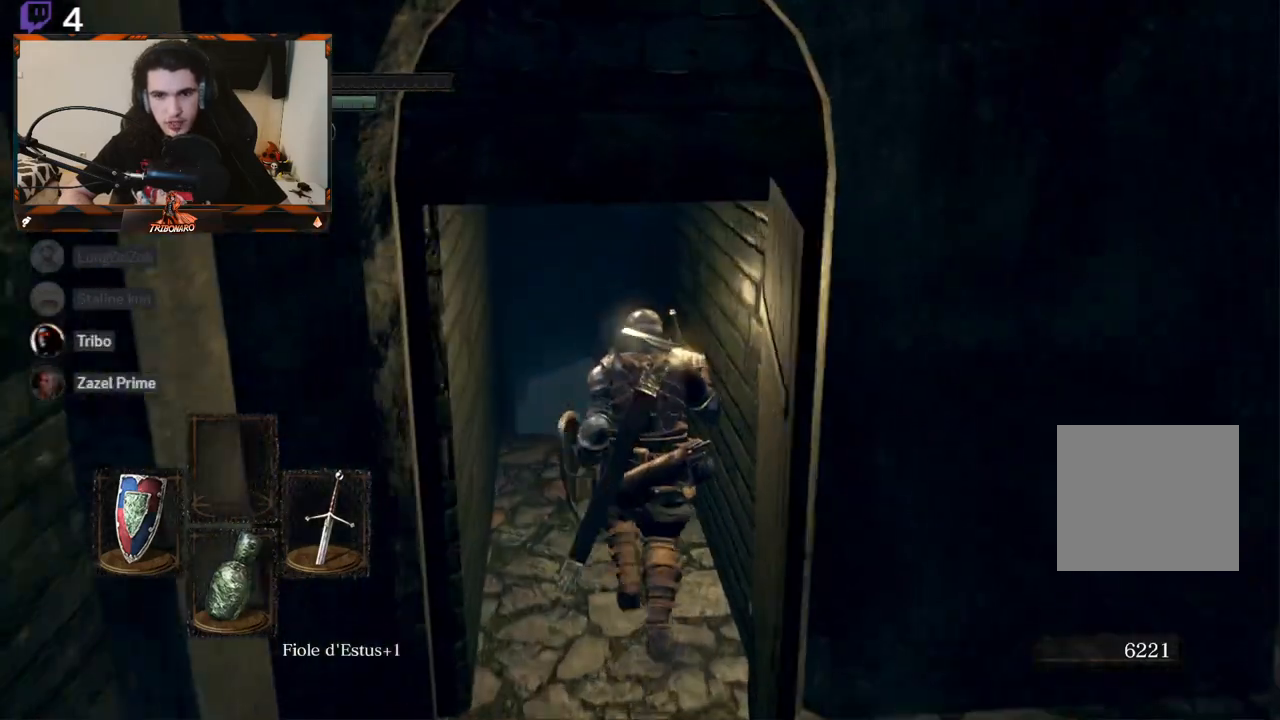
{"buttons": ["B"], "left_stick": "up", "right_stick": "center", "events": [[17, "right_stick", "center"], [83, "B", "down"]]}
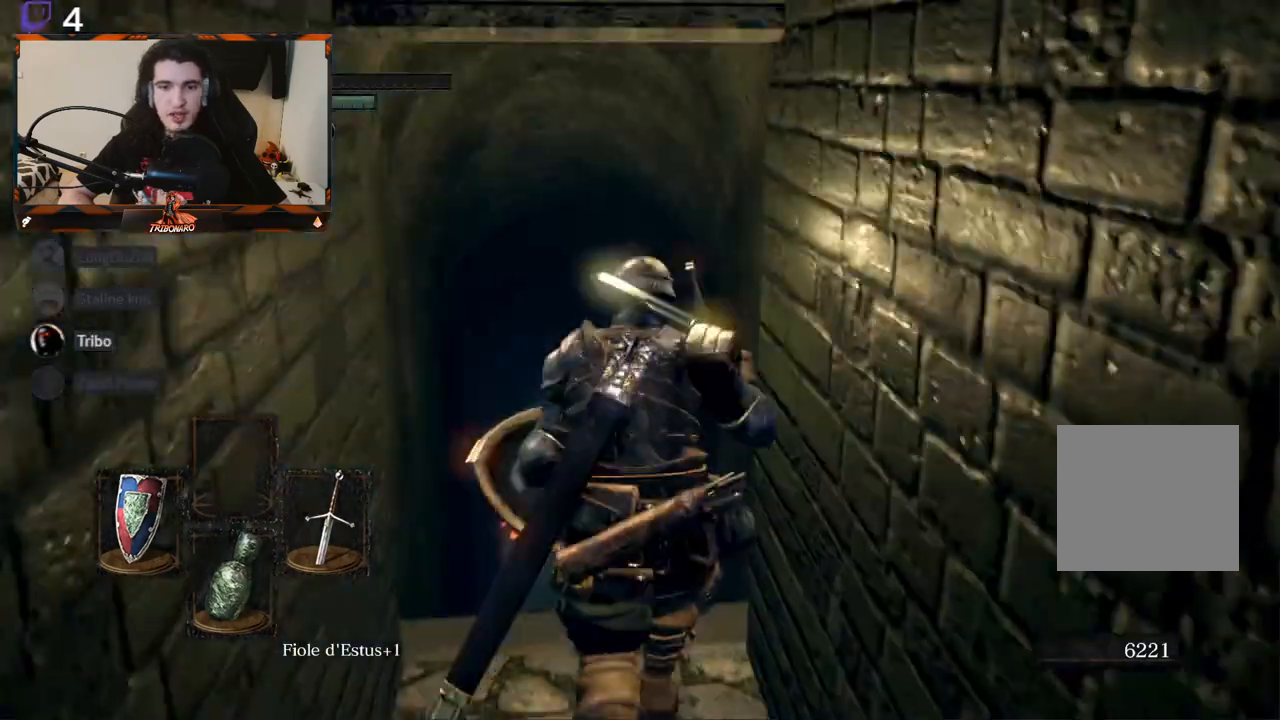
{"buttons": ["B"], "left_stick": "up", "right_stick": "center", "events": []}
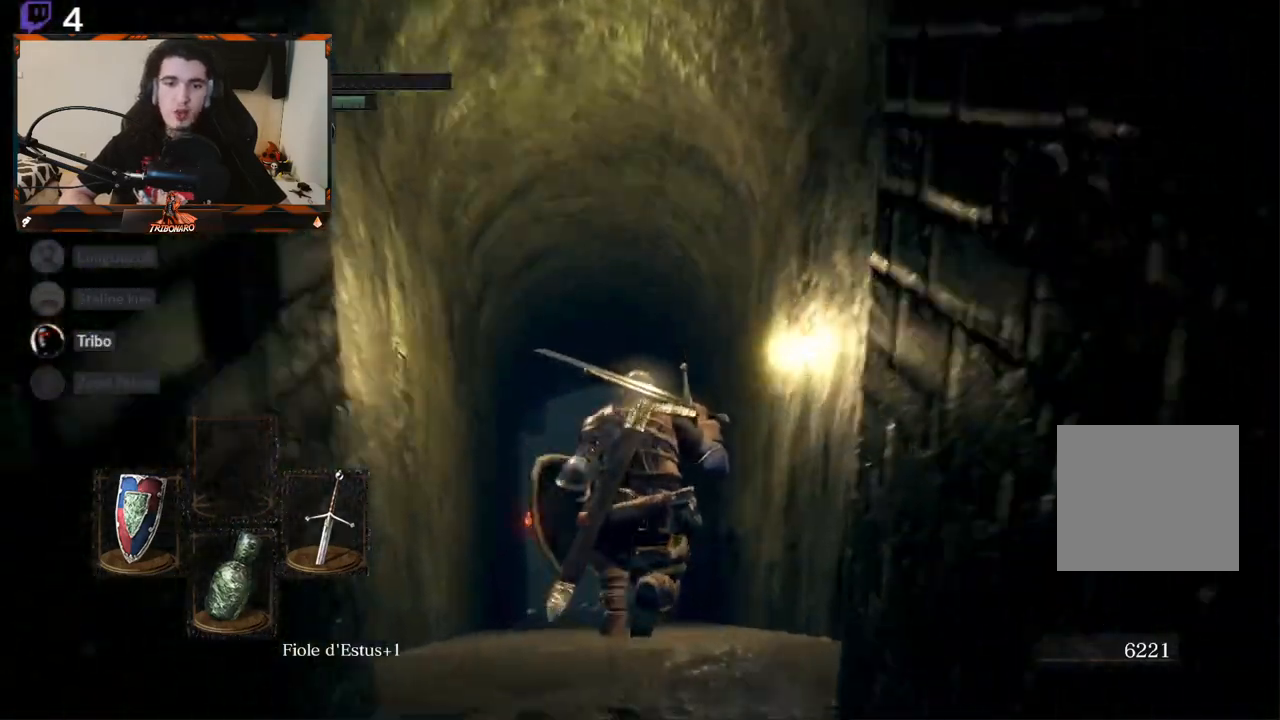
{"buttons": ["B"], "left_stick": "up", "right_stick": "center", "events": []}
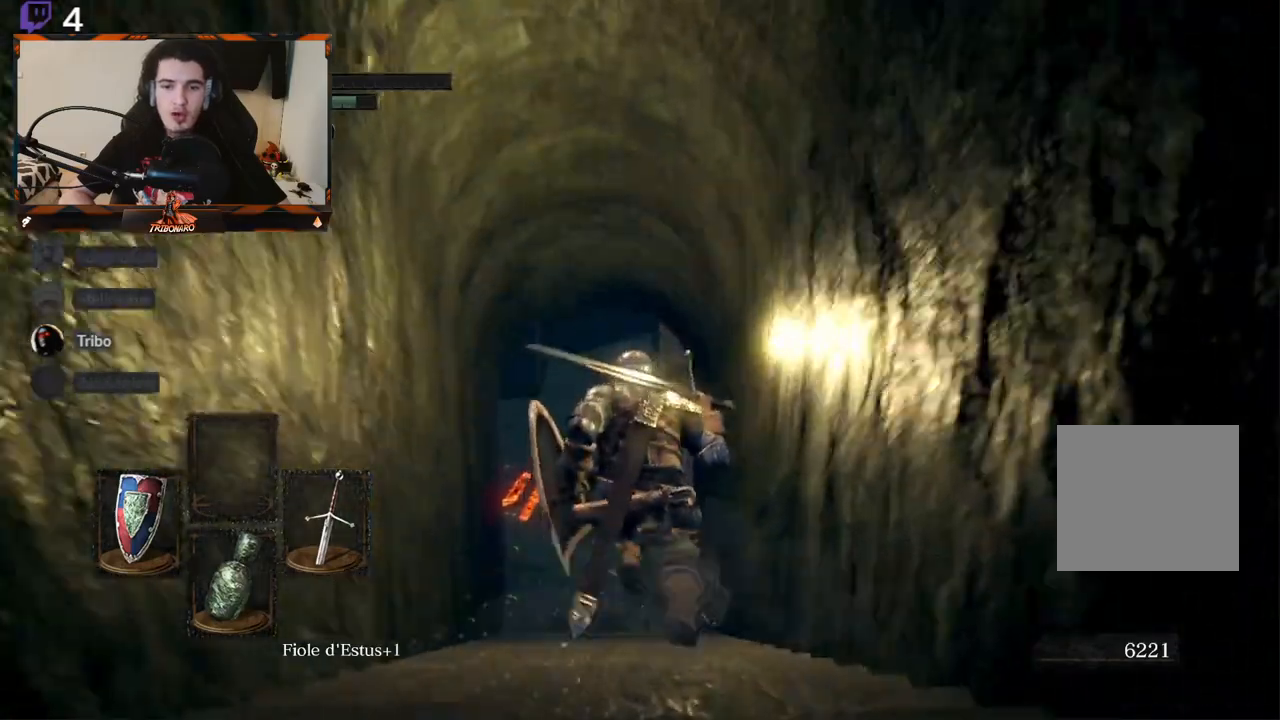
{"buttons": ["B"], "left_stick": "up", "right_stick": "center", "events": []}
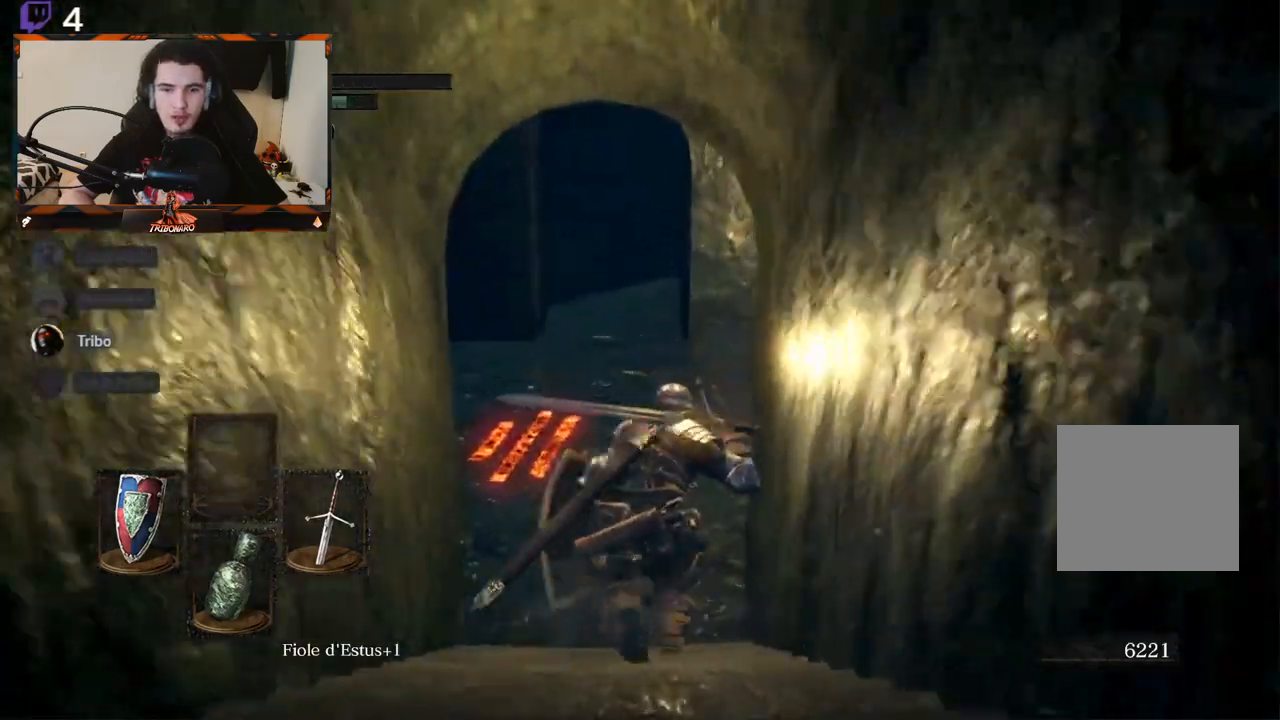
{"buttons": [], "left_stick": "up", "right_stick": "center", "events": [[217, "B", "up"]]}
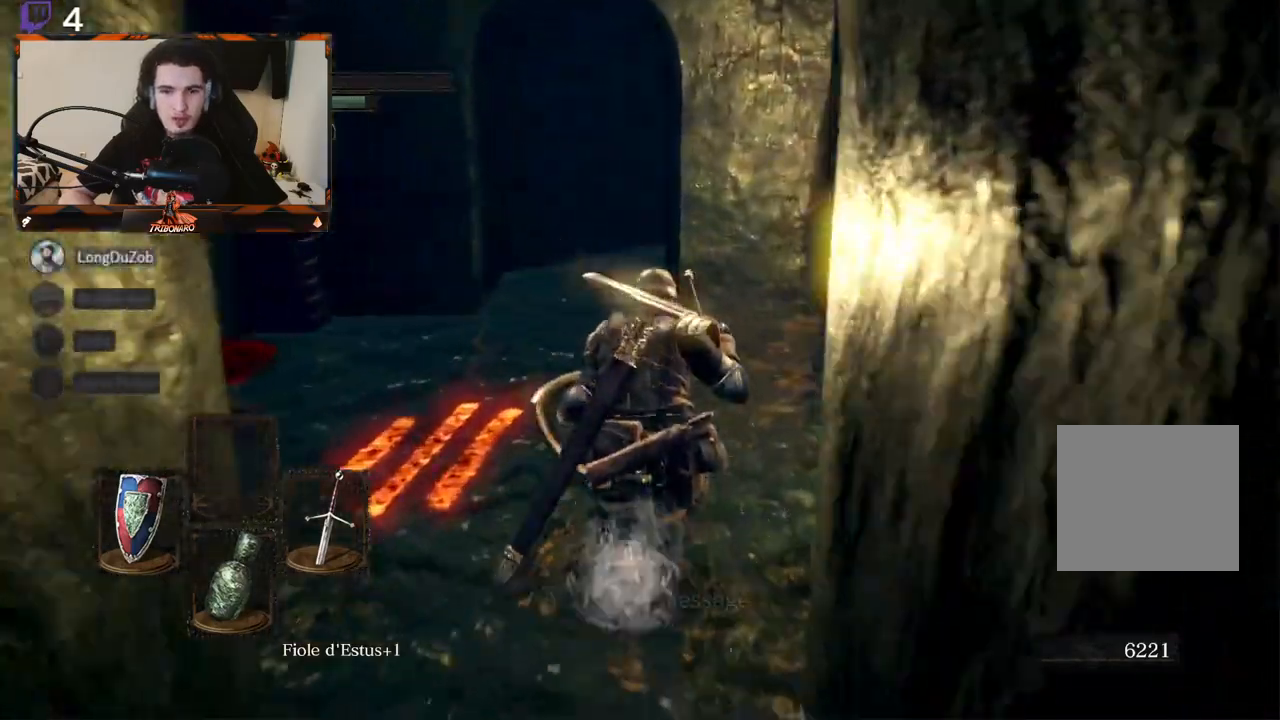
{"buttons": [], "left_stick": "up", "right_stick": "right", "events": [[200, "right_stick", "right"]]}
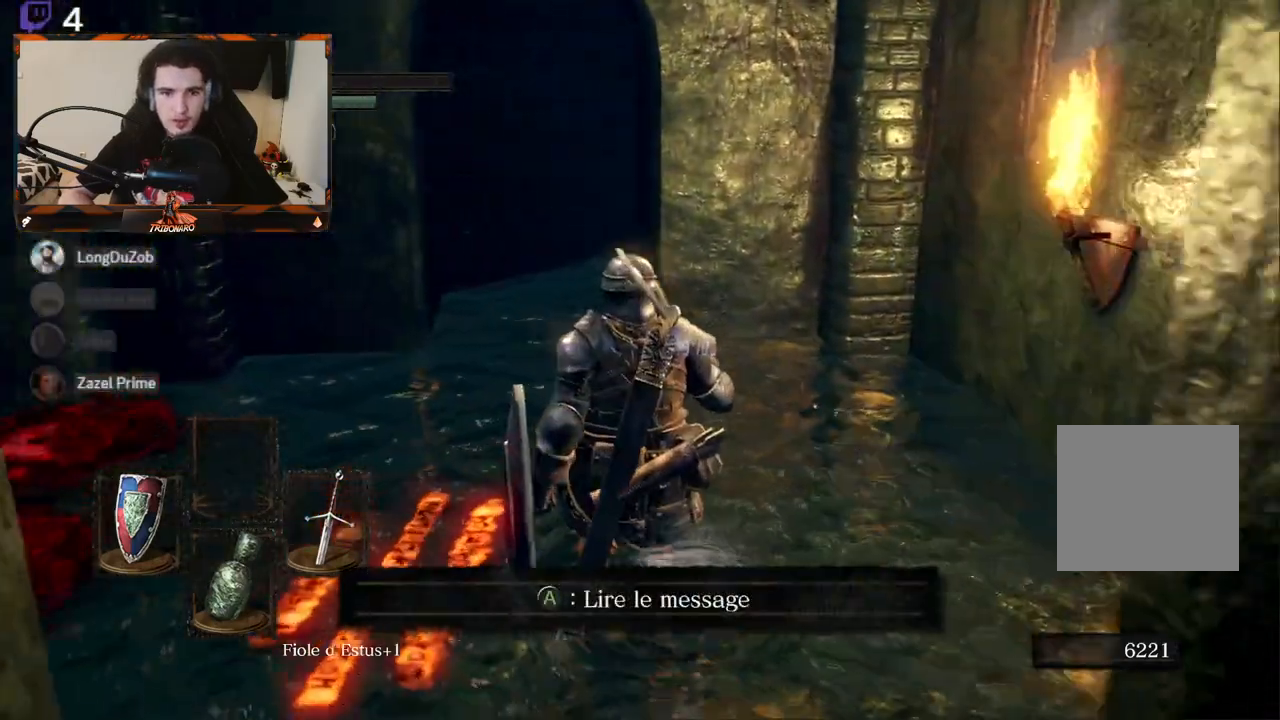
{"buttons": ["B"], "left_stick": "up", "right_stick": "center", "events": [[283, "right_stick", "center"], [400, "B", "down"]]}
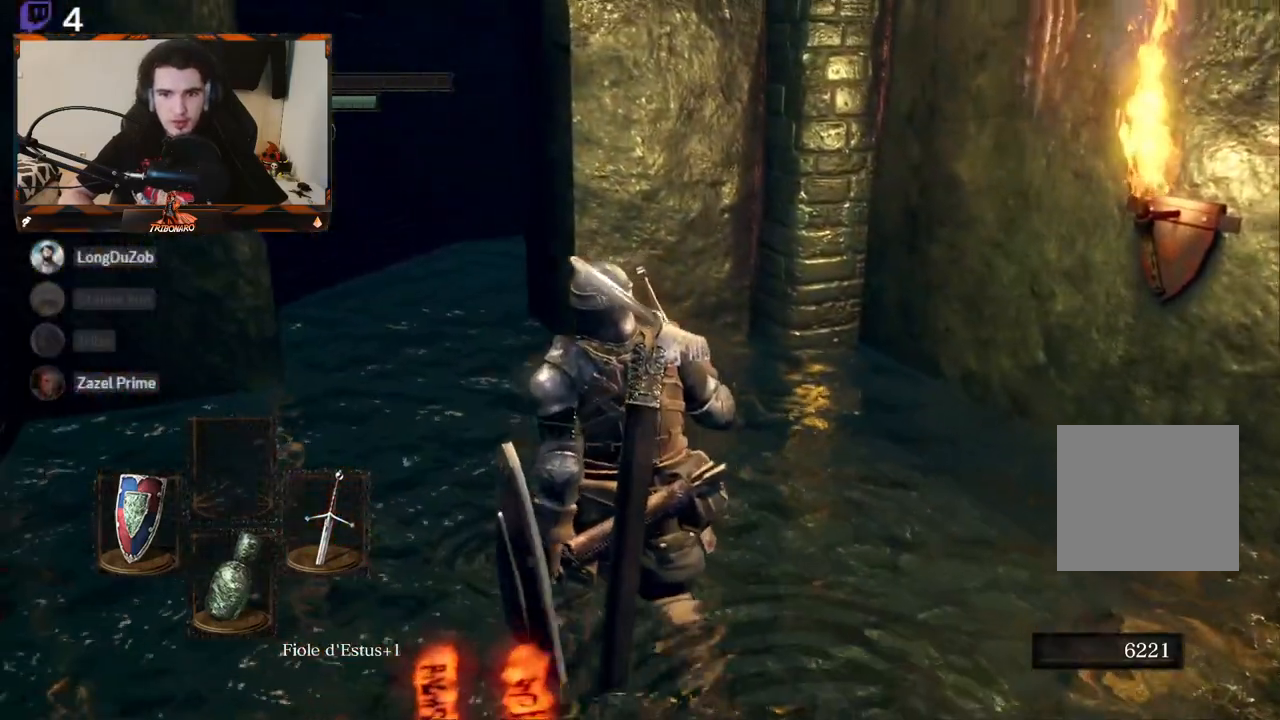
{"buttons": ["B"], "left_stick": "up", "right_stick": "center", "events": []}
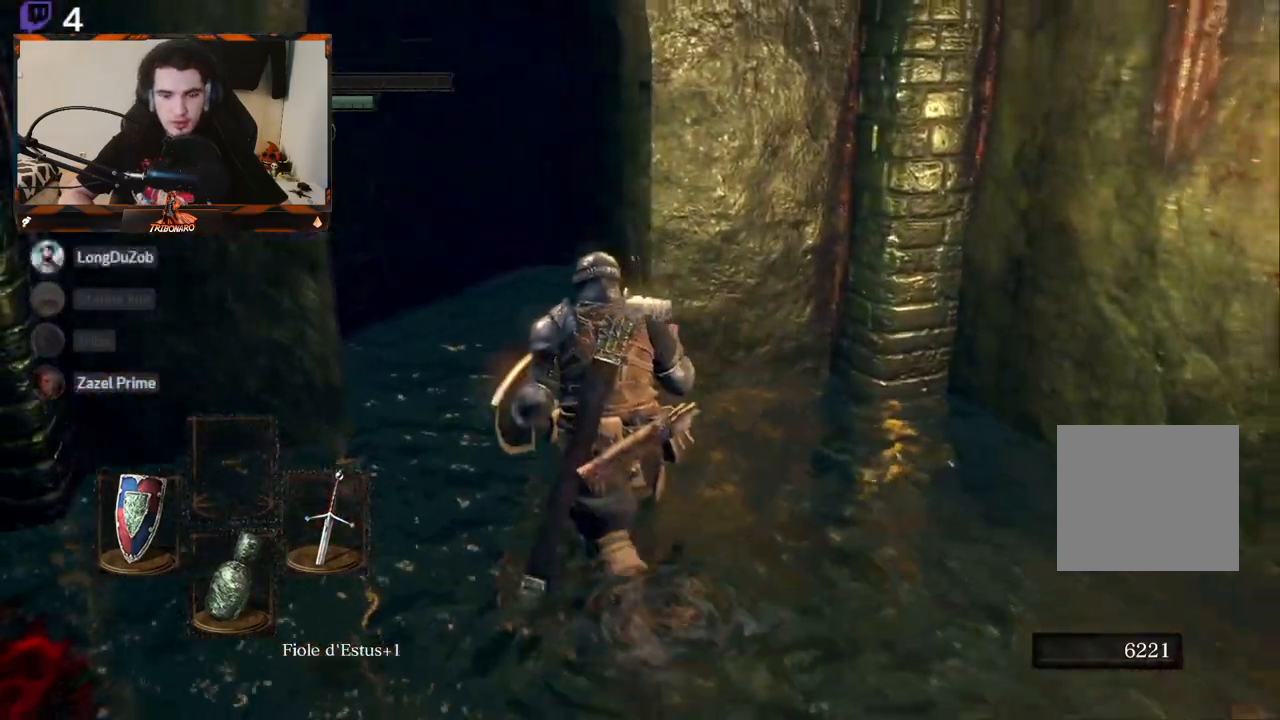
{"buttons": ["B"], "left_stick": "up", "right_stick": "right", "events": [[367, "right_stick", "right"]]}
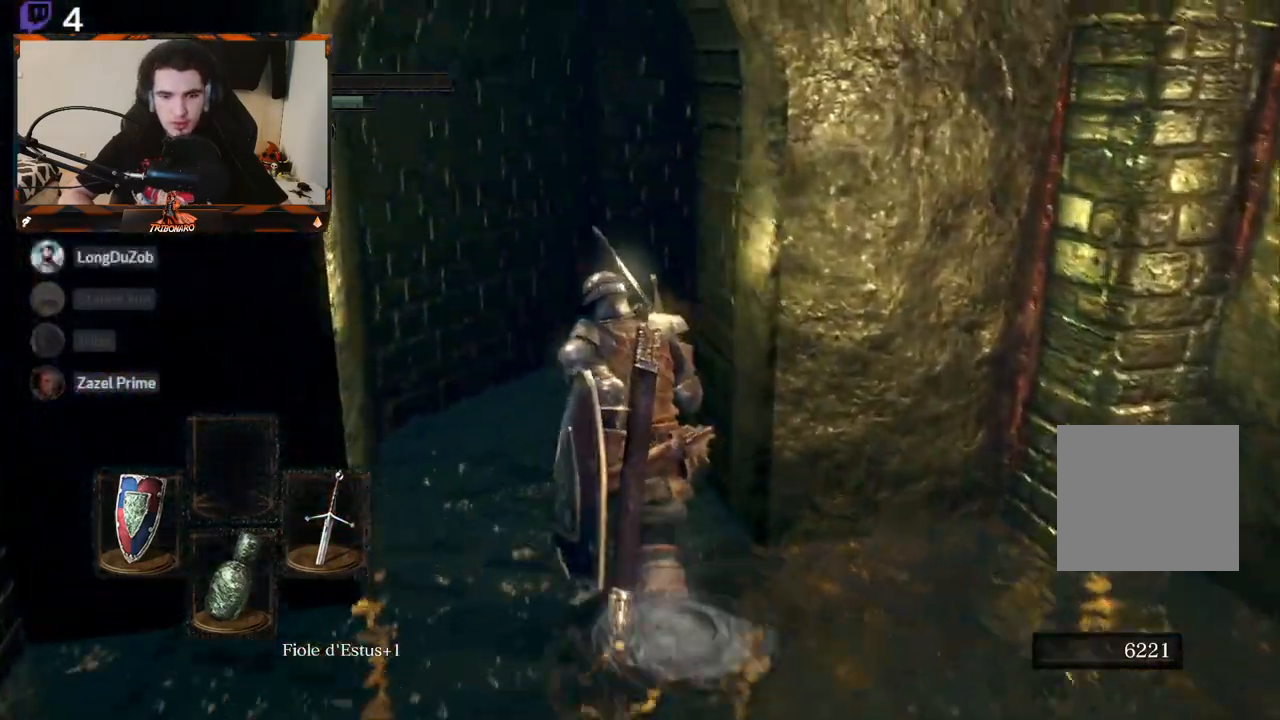
{"buttons": ["B"], "left_stick": "up", "right_stick": "right", "events": []}
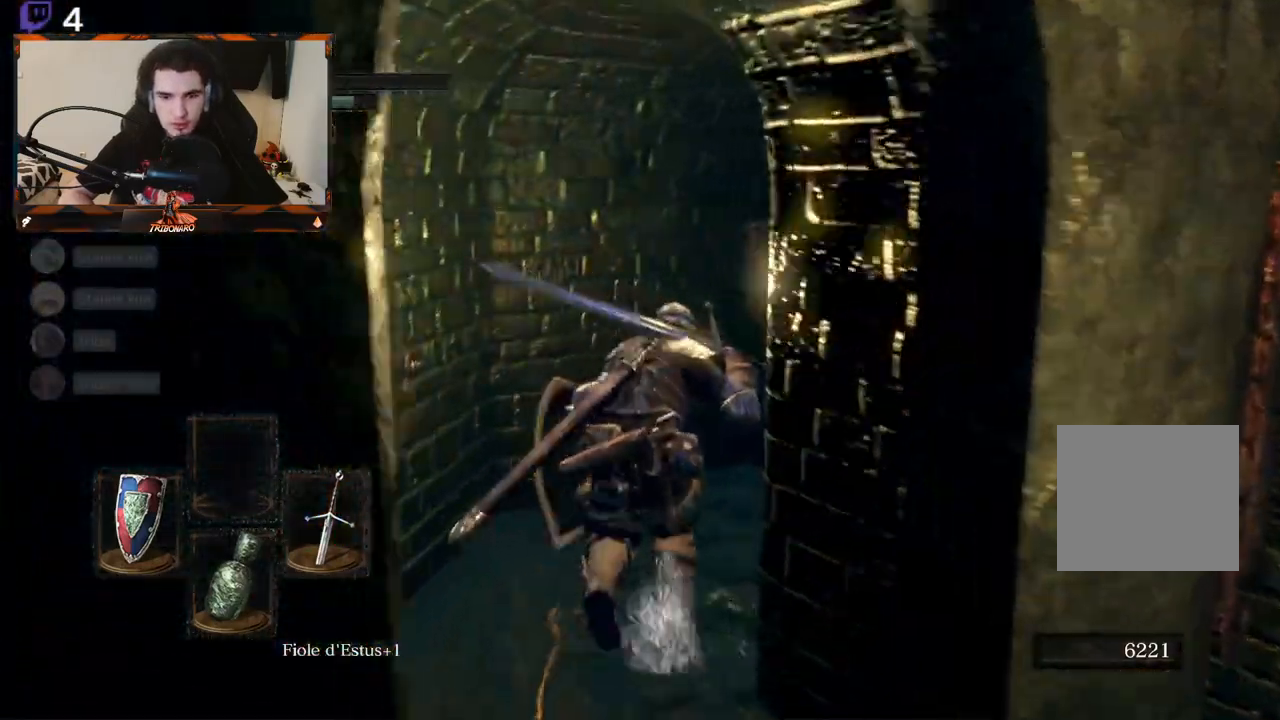
{"buttons": ["B"], "left_stick": "up", "right_stick": "center", "events": [[450, "right_stick", "center"]]}
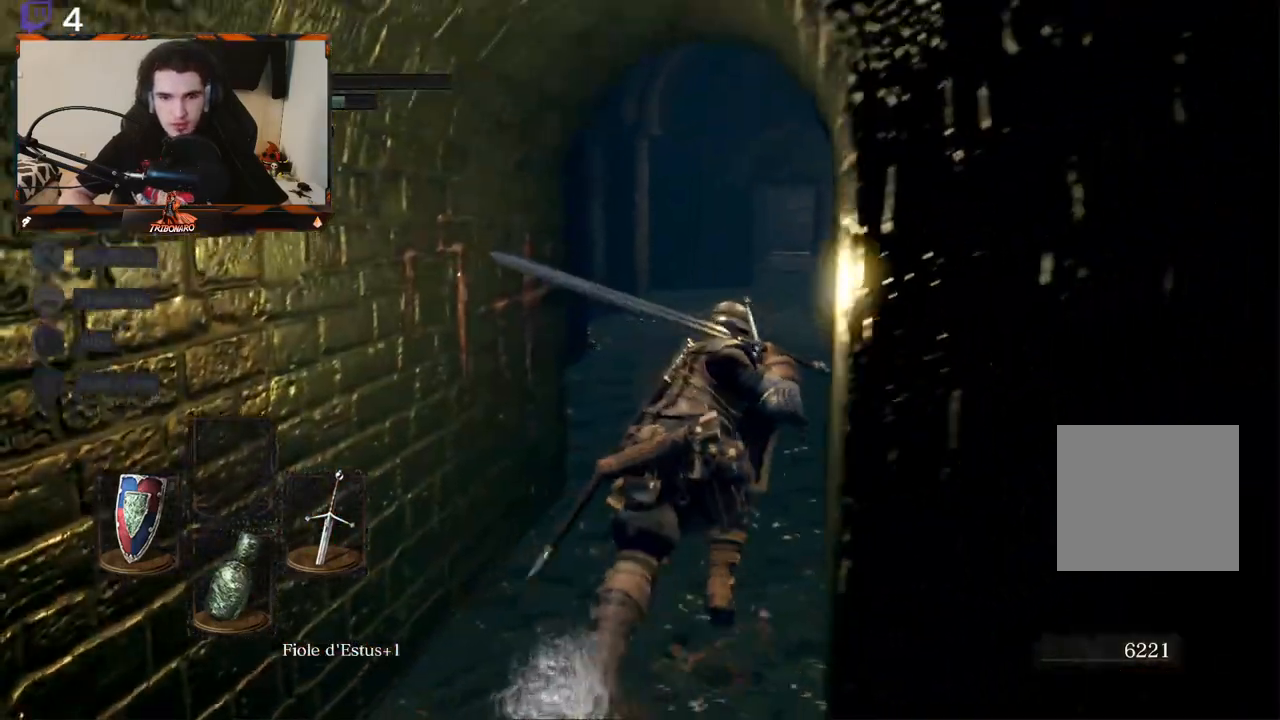
{"buttons": ["B"], "left_stick": "center", "right_stick": "right", "events": [[467, "left_stick", "center"], [483, "right_stick", "right"]]}
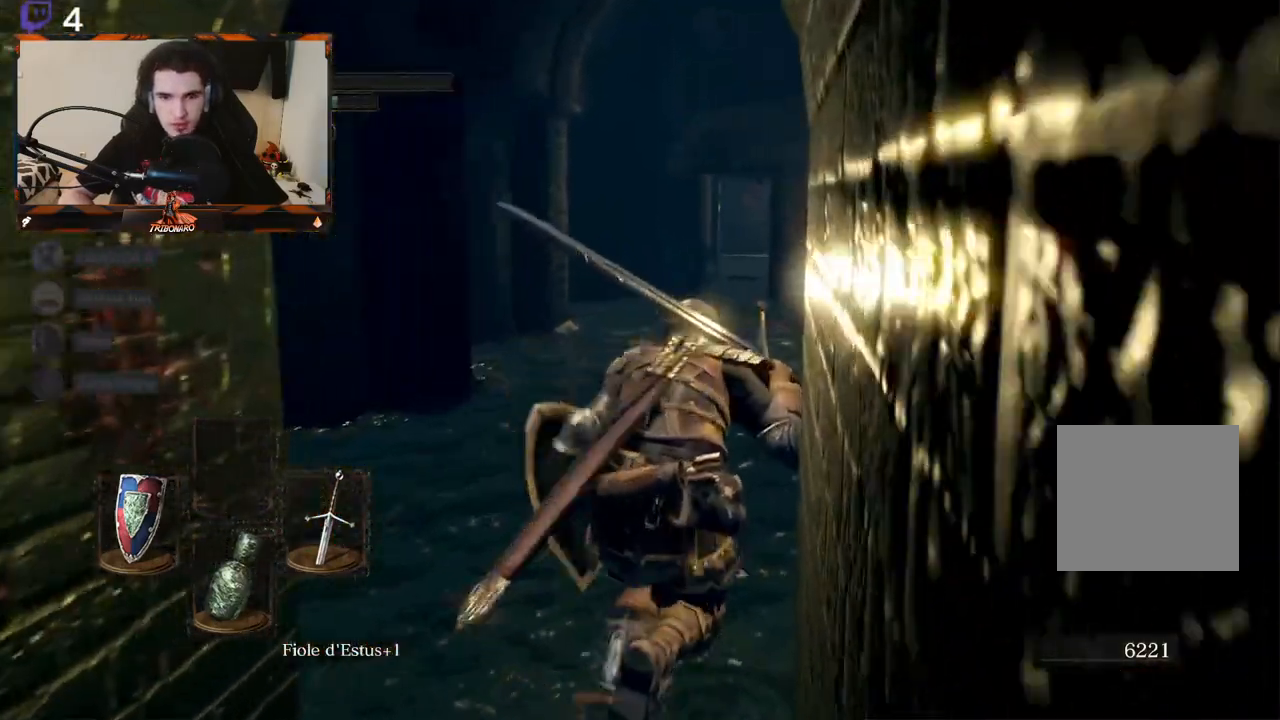
{"buttons": ["B"], "left_stick": "up", "right_stick": "center", "events": [[100, "right_stick", "center"], [150, "left_stick", "up"]]}
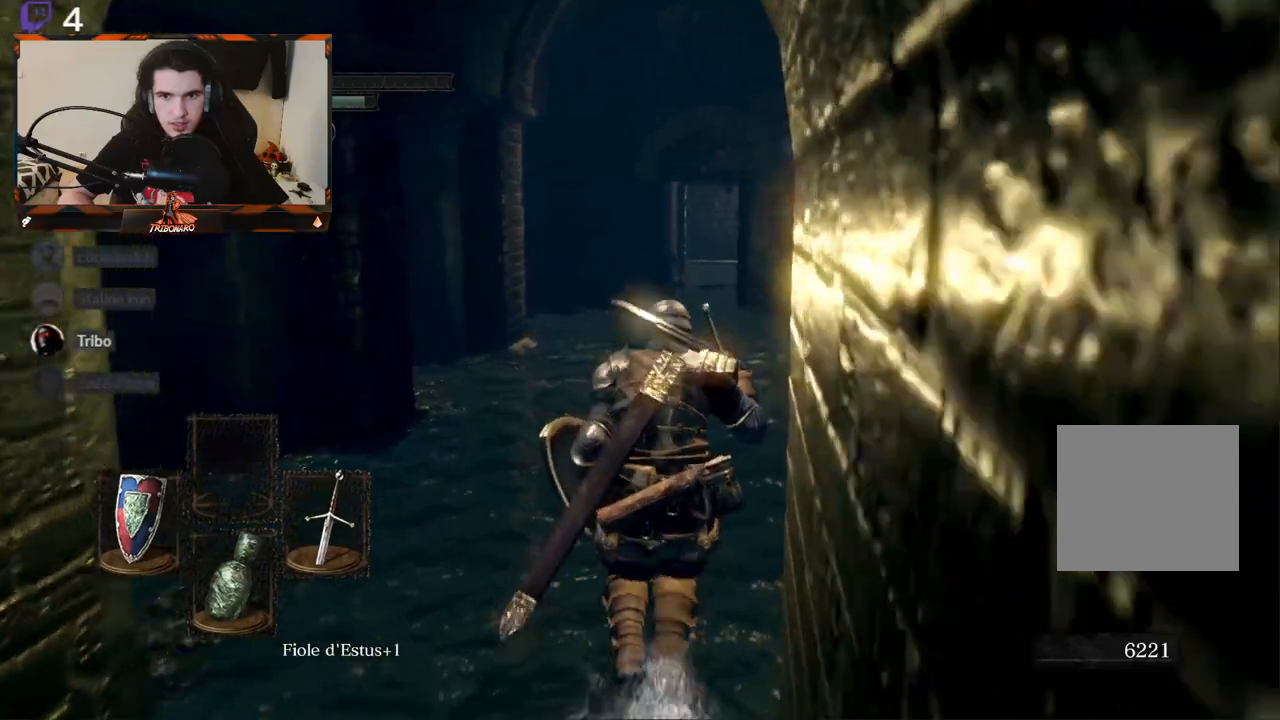
{"buttons": ["B"], "left_stick": "center", "right_stick": "center", "events": [[367, "left_stick", "center"]]}
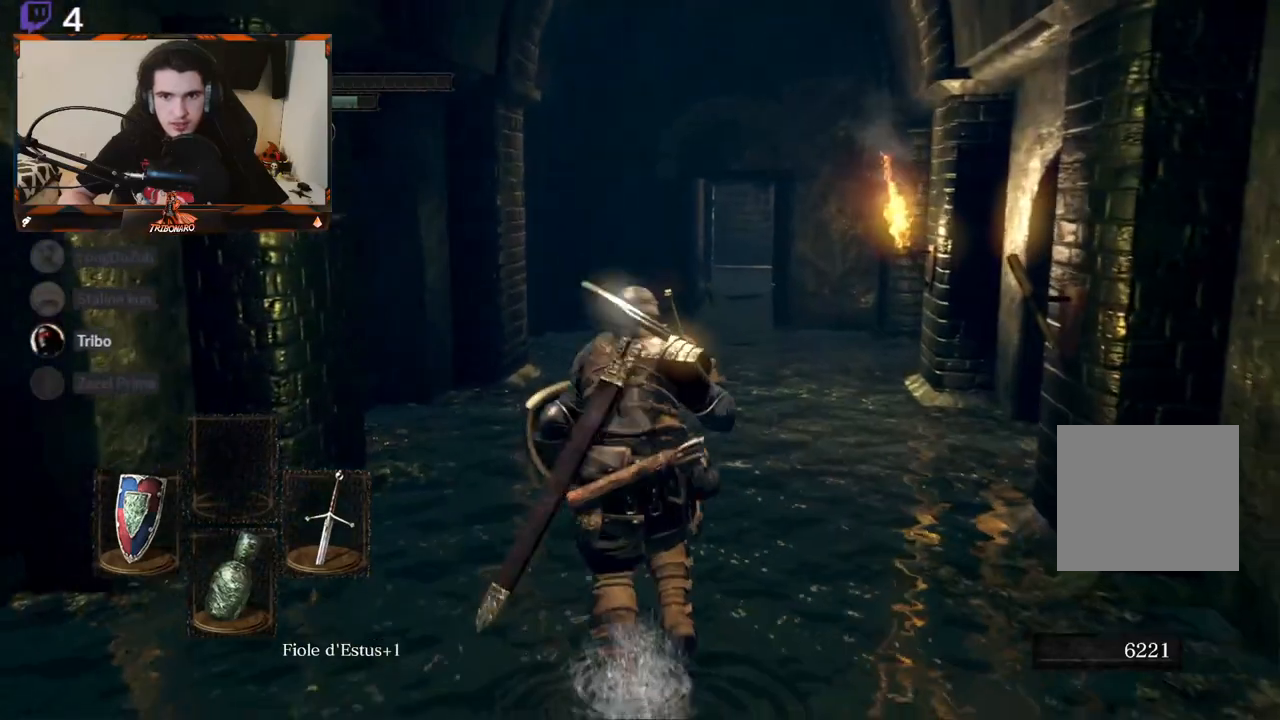
{"buttons": [], "left_stick": "up", "right_stick": "center", "events": [[117, "B", "up"], [367, "left_stick", "up"]]}
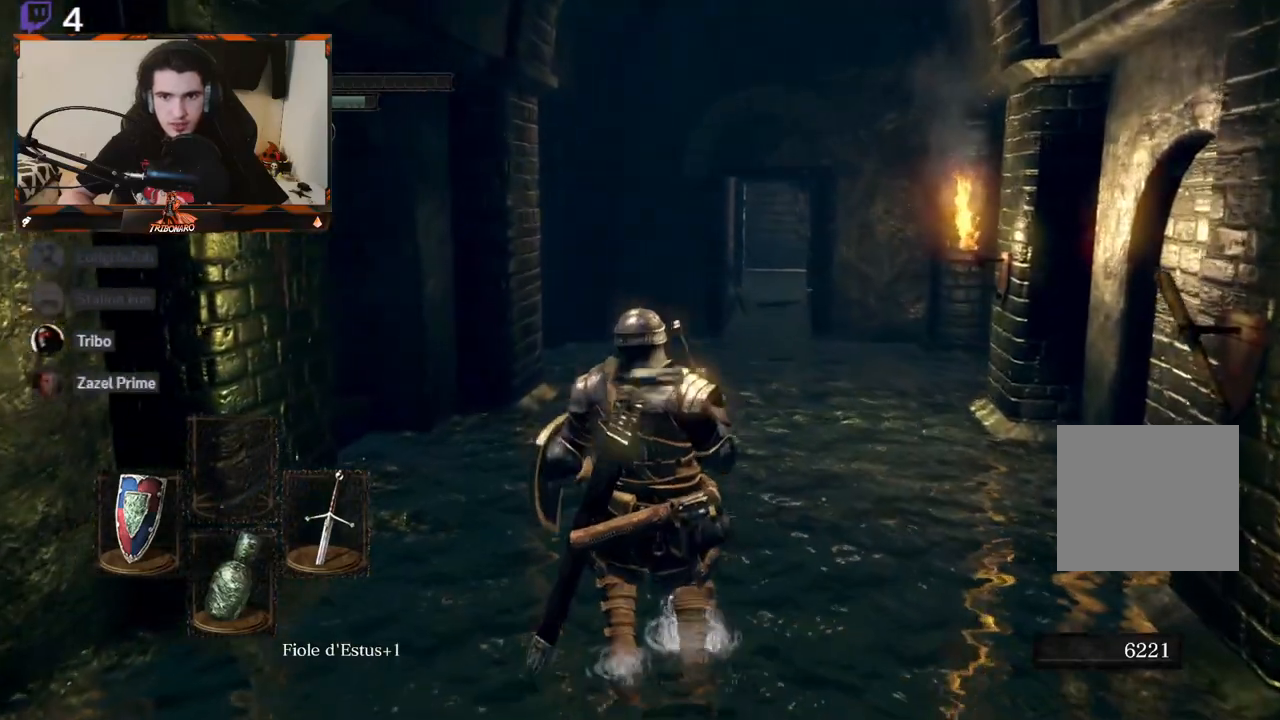
{"buttons": [], "left_stick": "center", "right_stick": "center", "events": [[417, "left_stick", "center"]]}
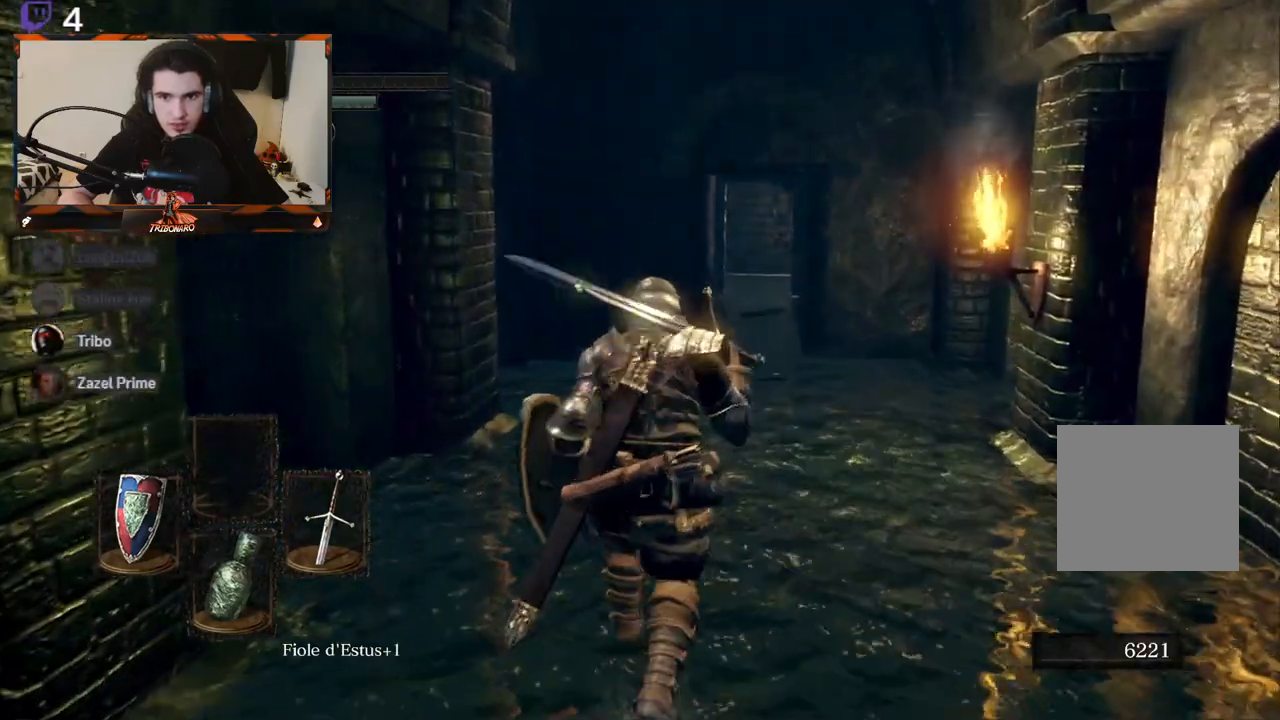
{"buttons": [], "left_stick": "center", "right_stick": "center", "events": [[150, "right_stick", "up"], [467, "right_stick", "center"]]}
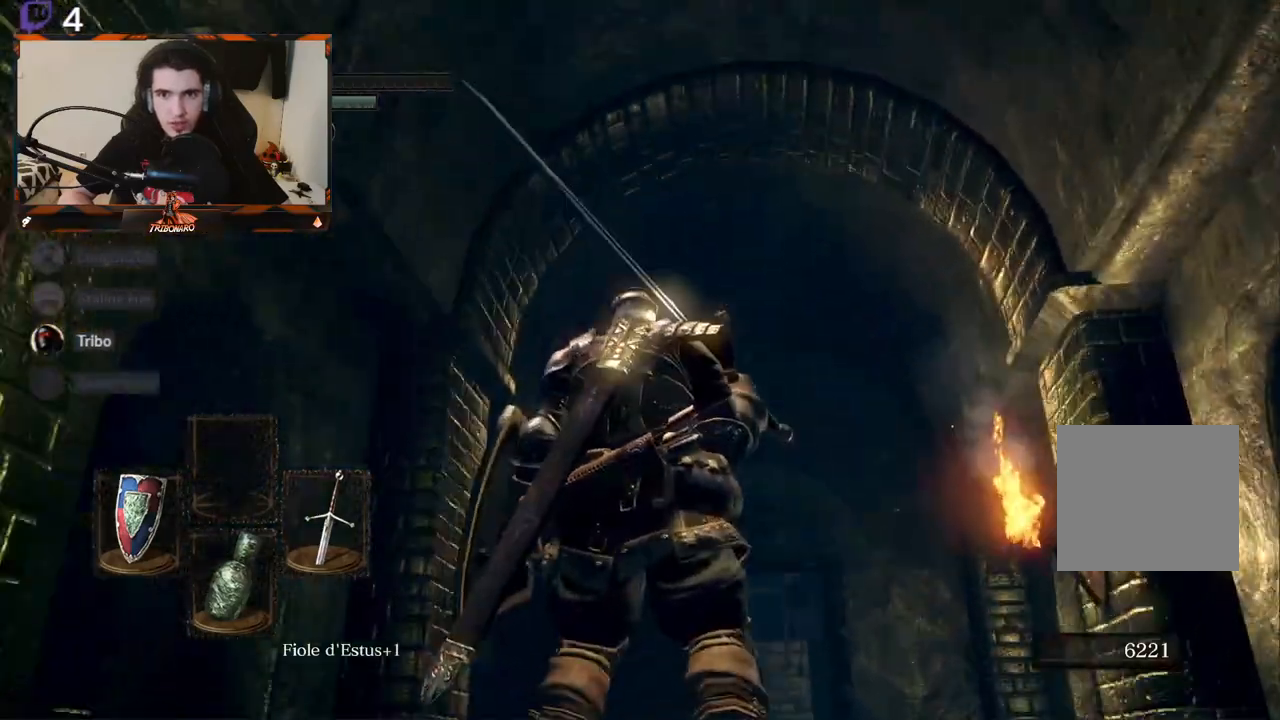
{"buttons": [], "left_stick": "up", "right_stick": "down-left"}
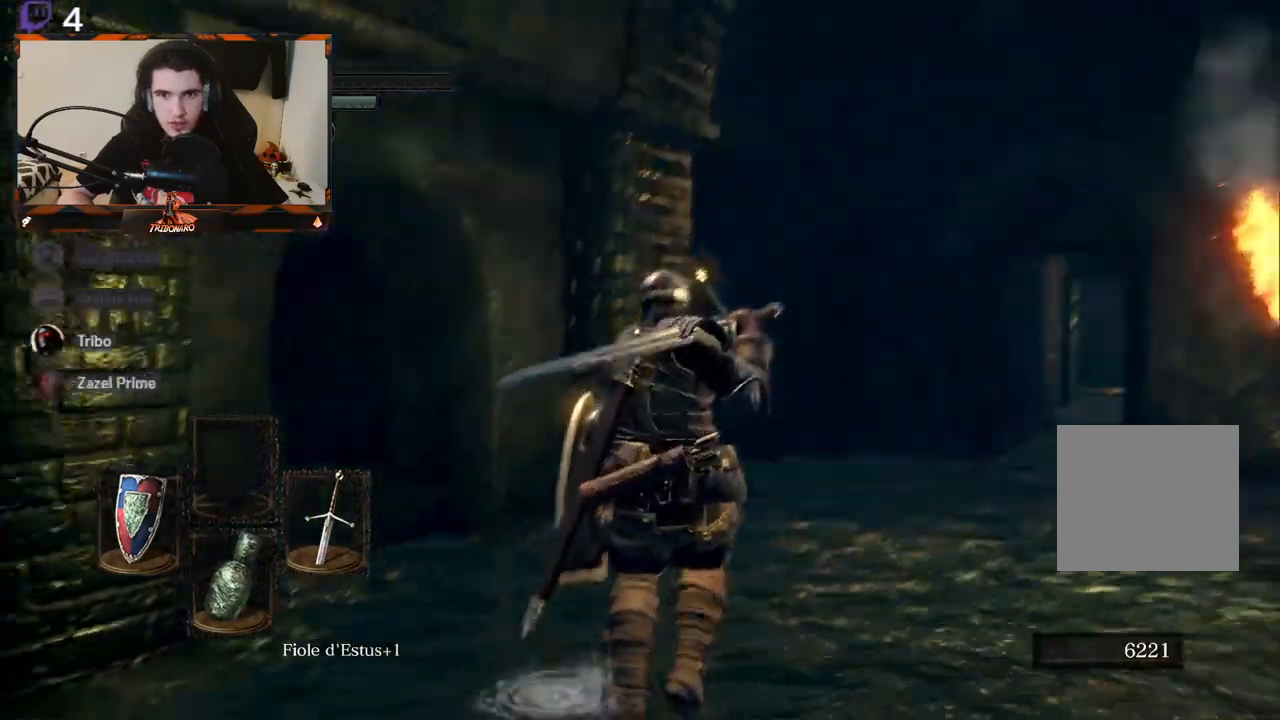
{"buttons": [], "left_stick": "center", "right_stick": "right", "events": [[200, "right_stick", "center"], [217, "left_stick", "center"], [500, "right_stick", "right"]]}
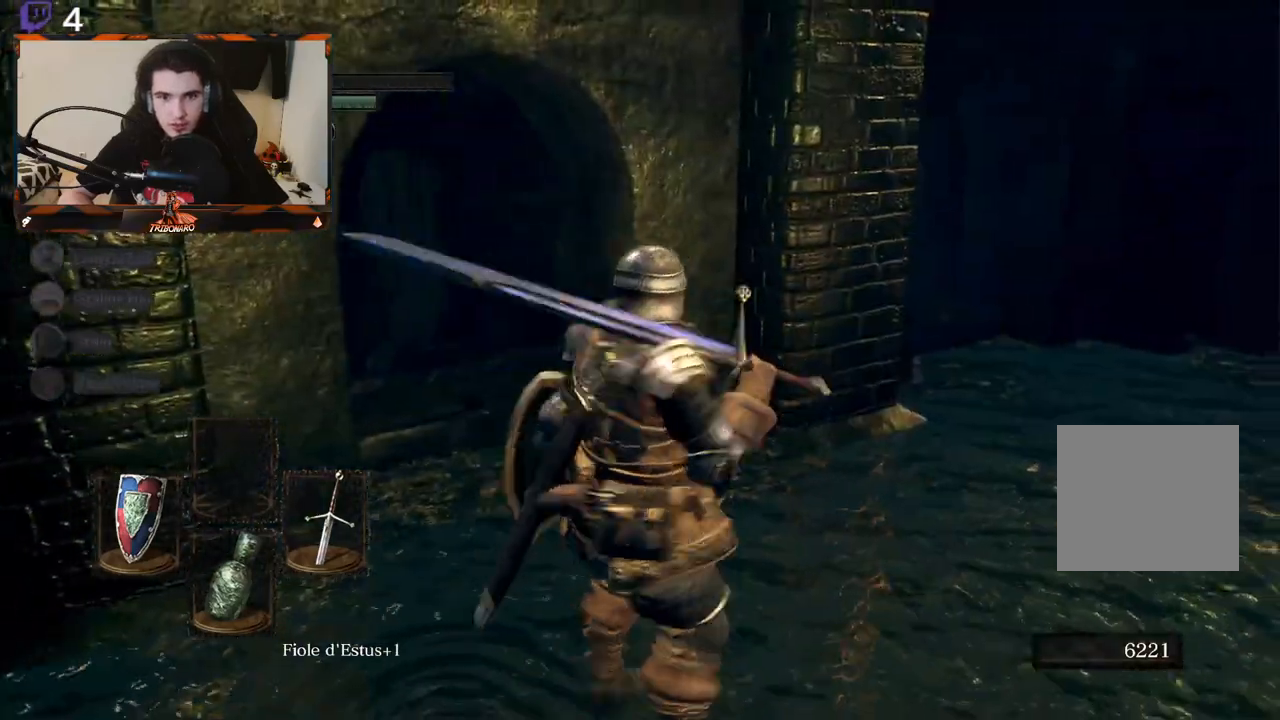
{"buttons": [], "left_stick": "up-right", "right_stick": "right", "events": [[17, "left_stick", "up-right"]]}
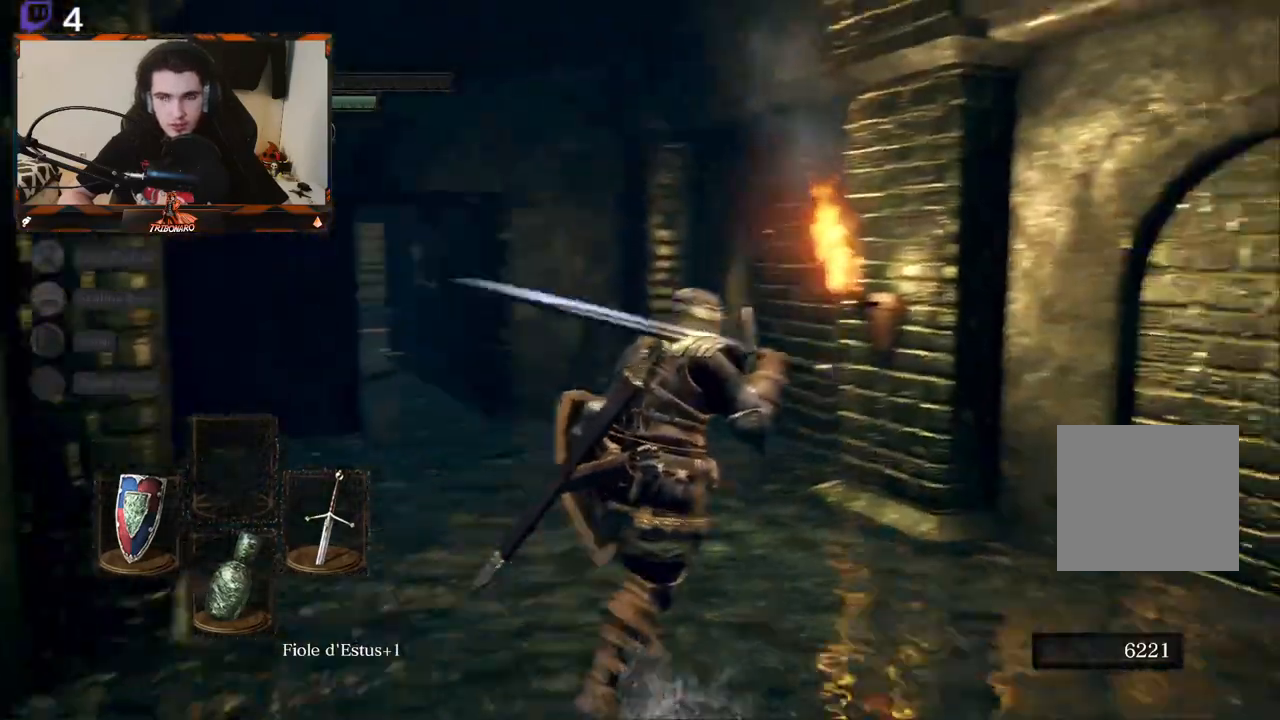
{"buttons": [], "left_stick": "up-left", "right_stick": "left", "events": [[83, "left_stick", "center"], [300, "right_stick", "center"], [400, "right_stick", "left"], [433, "left_stick", "up-left"]]}
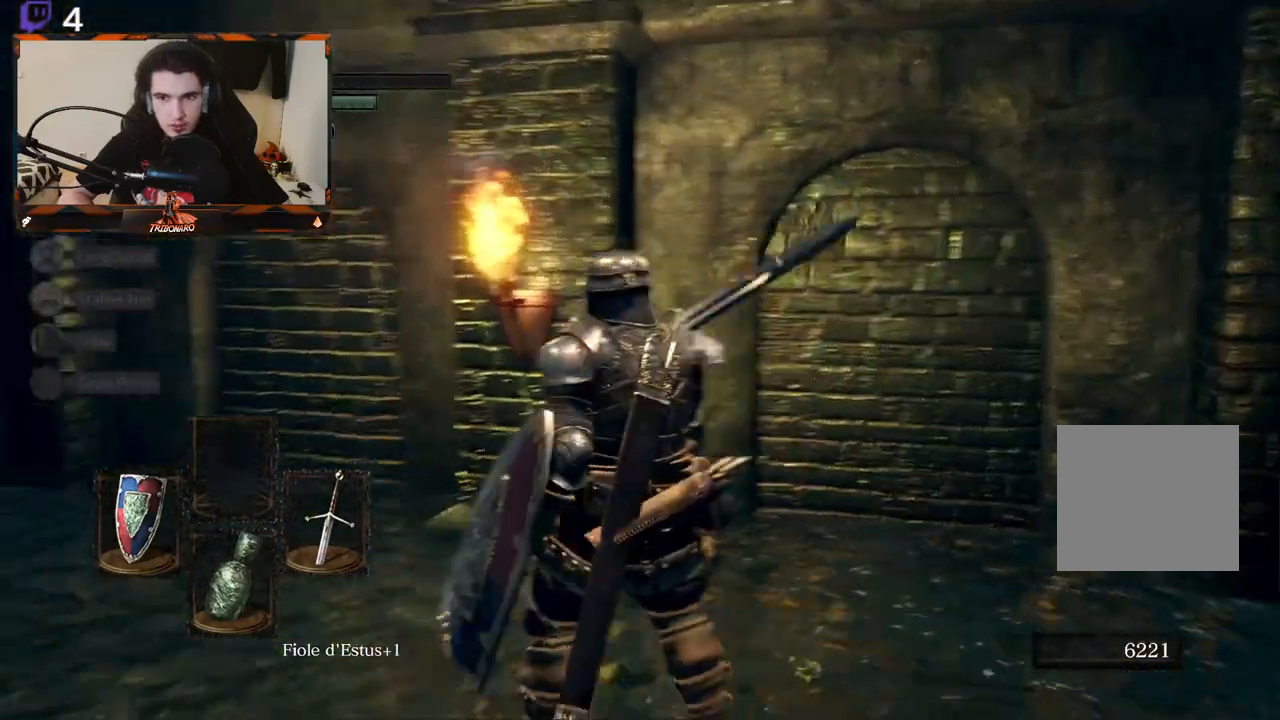
{"buttons": [], "left_stick": "up", "right_stick": "center", "events": [[317, "left_stick", "up"], [417, "right_stick", "center"]]}